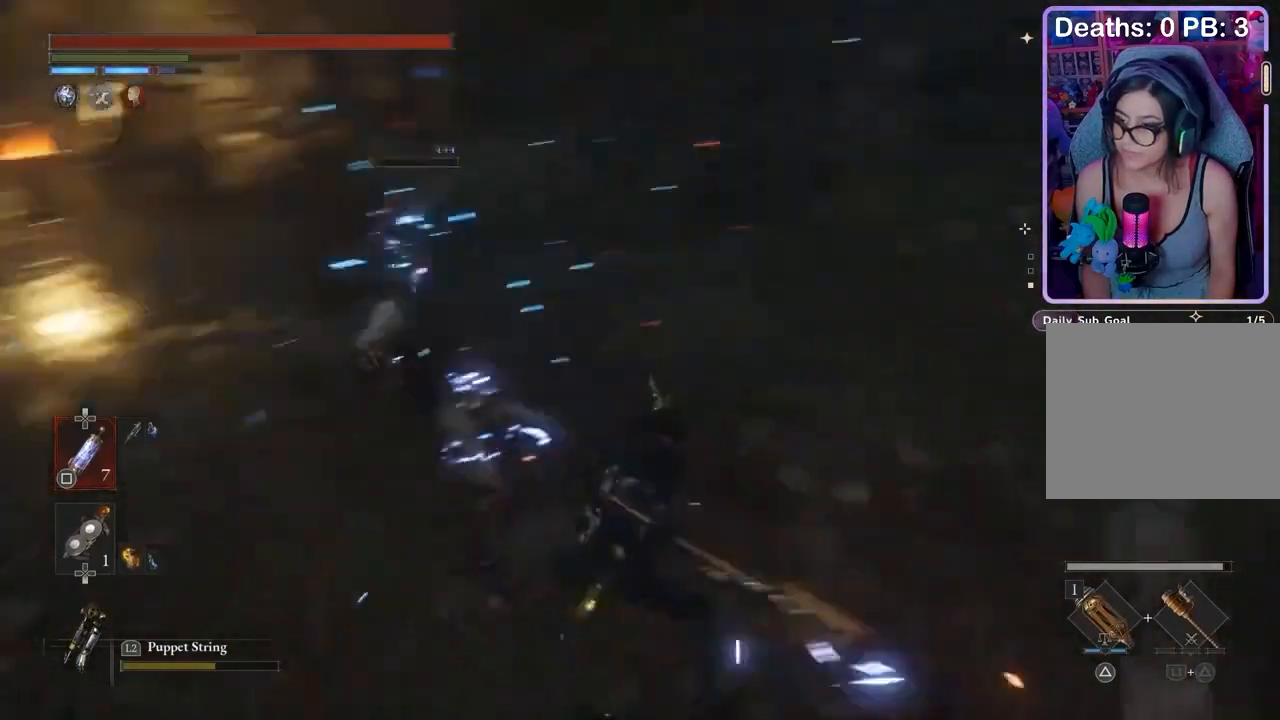
Gameplay with a controller (PlayStation layout); each line is a JSON object with the inputs held at the frame after it. "events" lists button and stick changes between this image and that frame as [ms after this image, input, new state], when the widget could be followed in between. Not read: CIRCLE.
{"buttons": [], "left_stick": "center", "right_stick": "center", "events": [[33, "left_stick", "down-left"], [100, "left_stick", "down"], [233, "right_stick", "center"], [267, "left_stick", "center"]]}
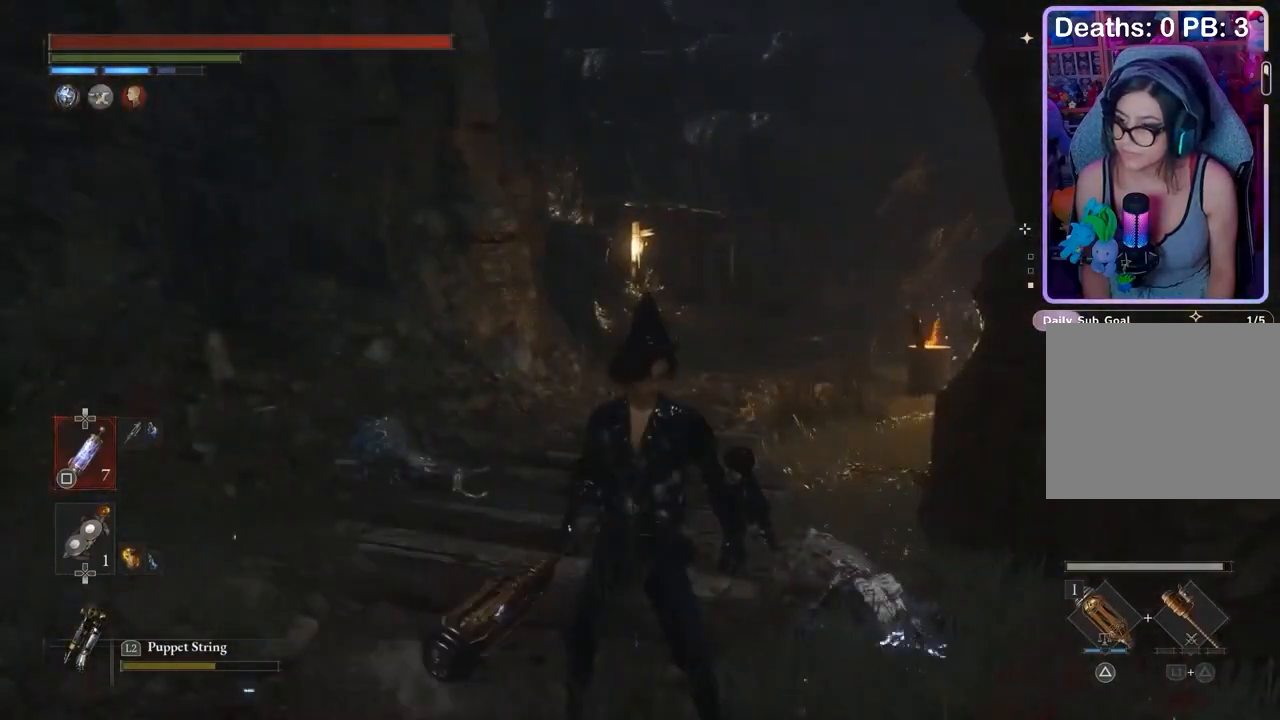
{"buttons": [], "left_stick": "up-left", "right_stick": "left", "events": [[167, "right_stick", "left"], [500, "left_stick", "up-left"]]}
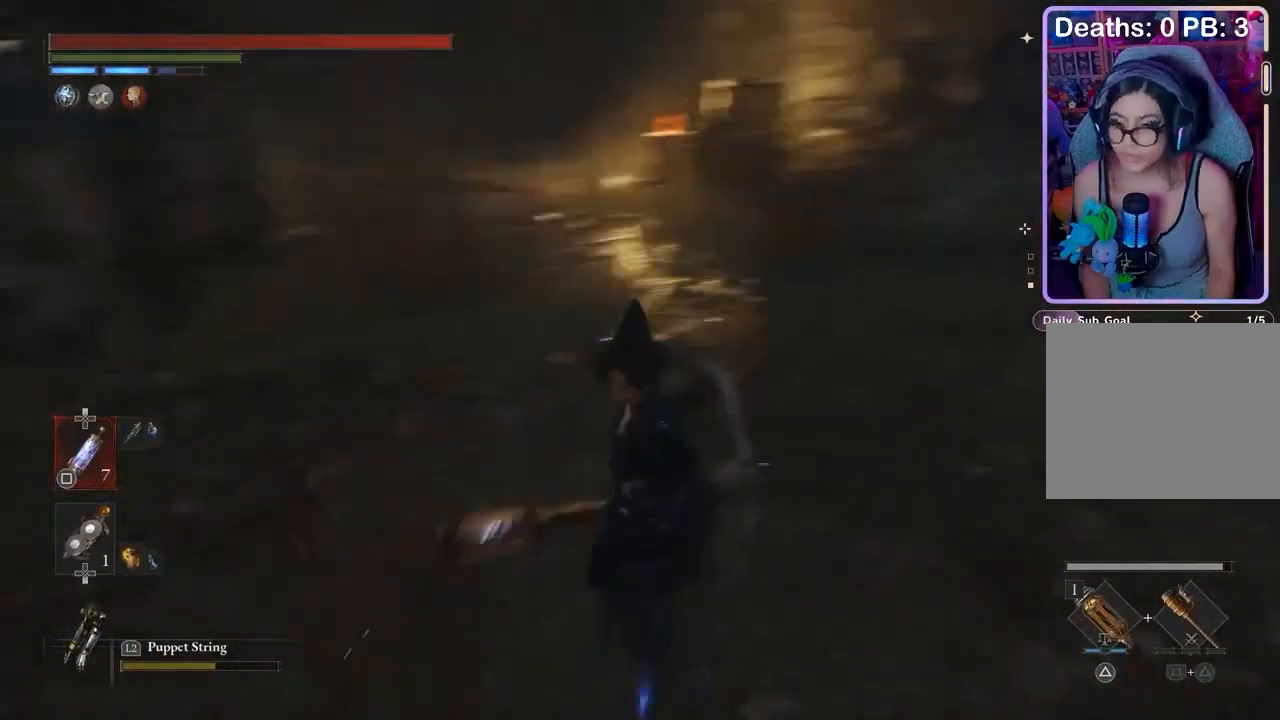
{"buttons": [], "left_stick": "up", "right_stick": "center", "events": [[33, "right_stick", "center"], [167, "left_stick", "up"]]}
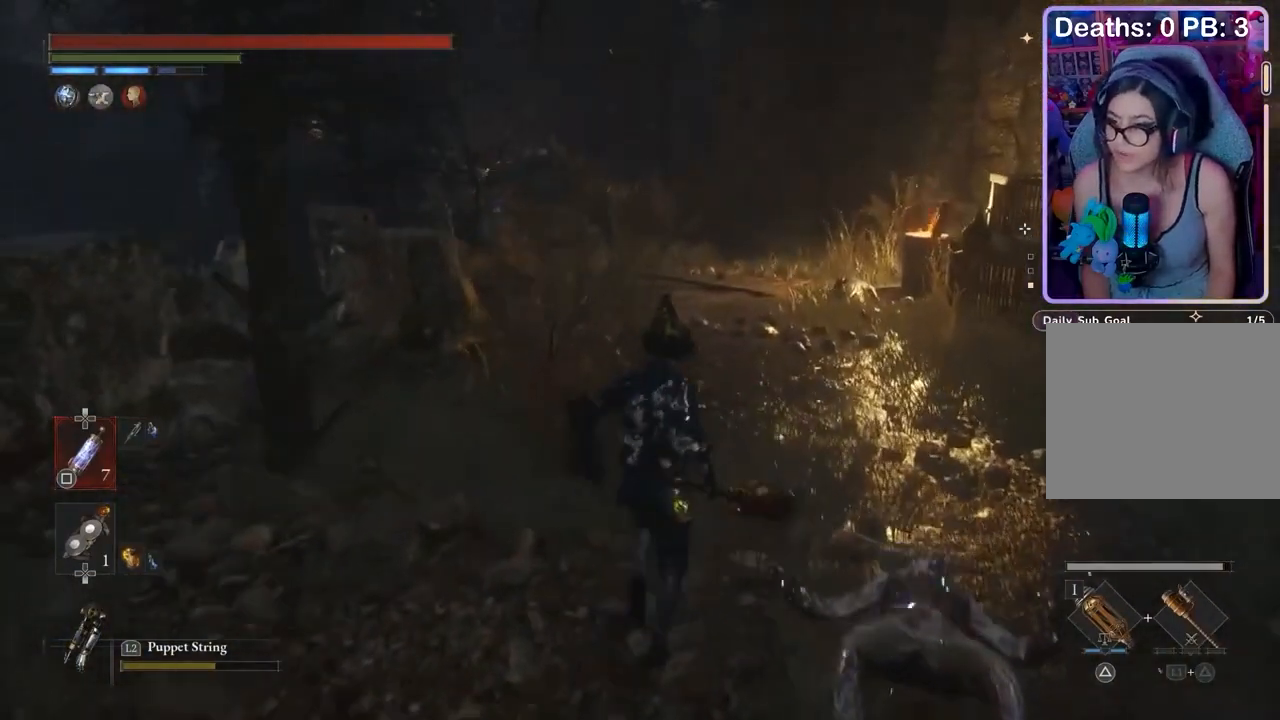
{"buttons": [], "left_stick": "up", "right_stick": "center", "events": []}
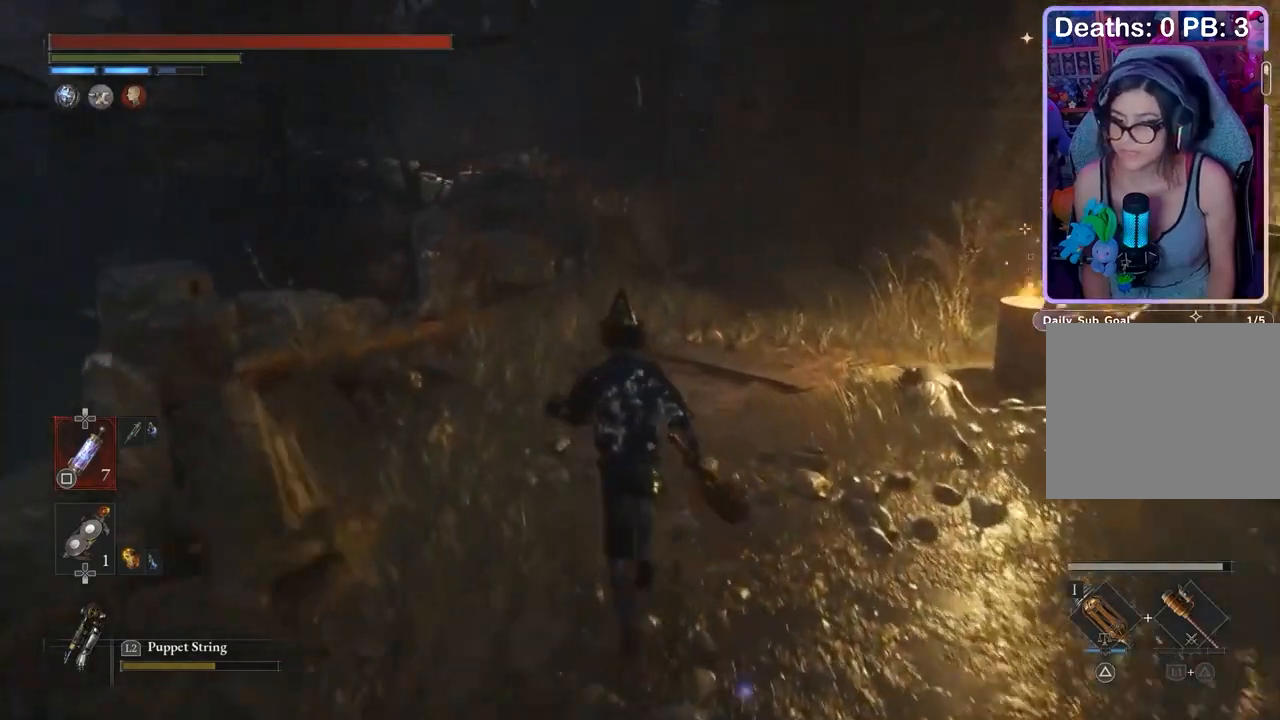
{"buttons": [], "left_stick": "up", "right_stick": "center", "events": [[100, "right_stick", "right"], [167, "right_stick", "center"]]}
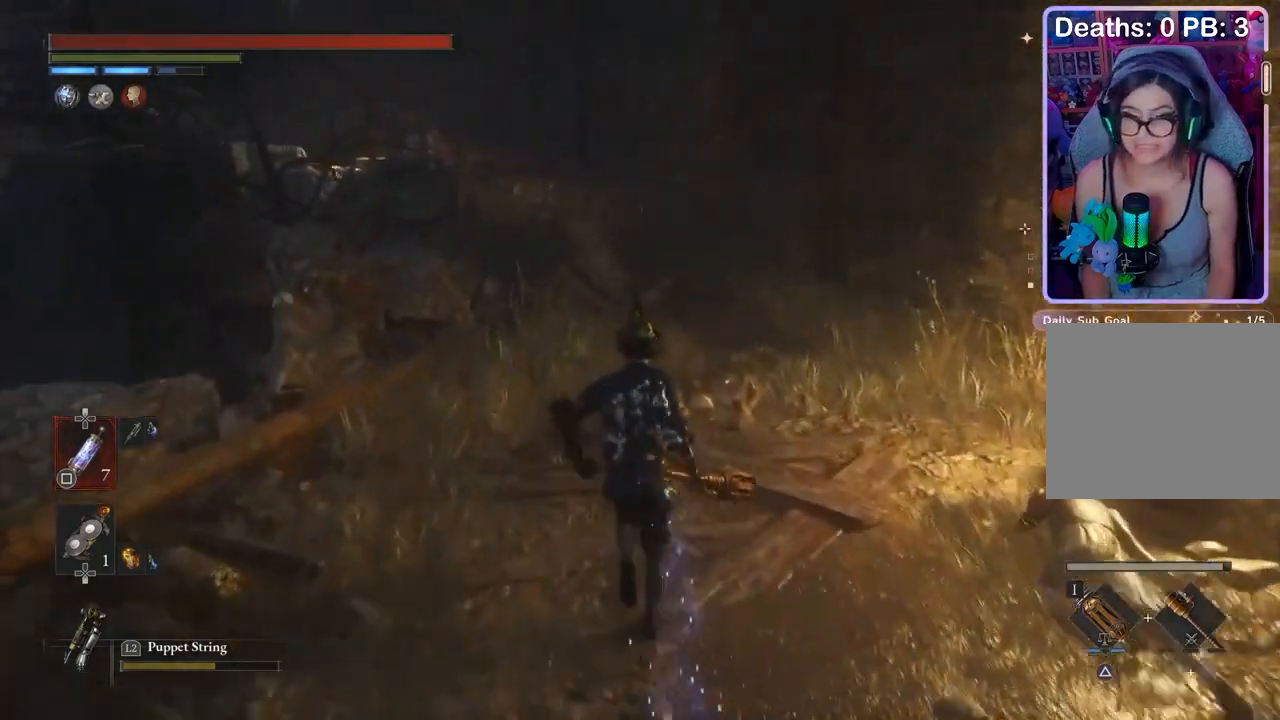
{"buttons": [], "left_stick": "center", "right_stick": "center", "events": [[200, "left_stick", "center"], [300, "DPAD_UP", "down"], [367, "DPAD_UP", "up"]]}
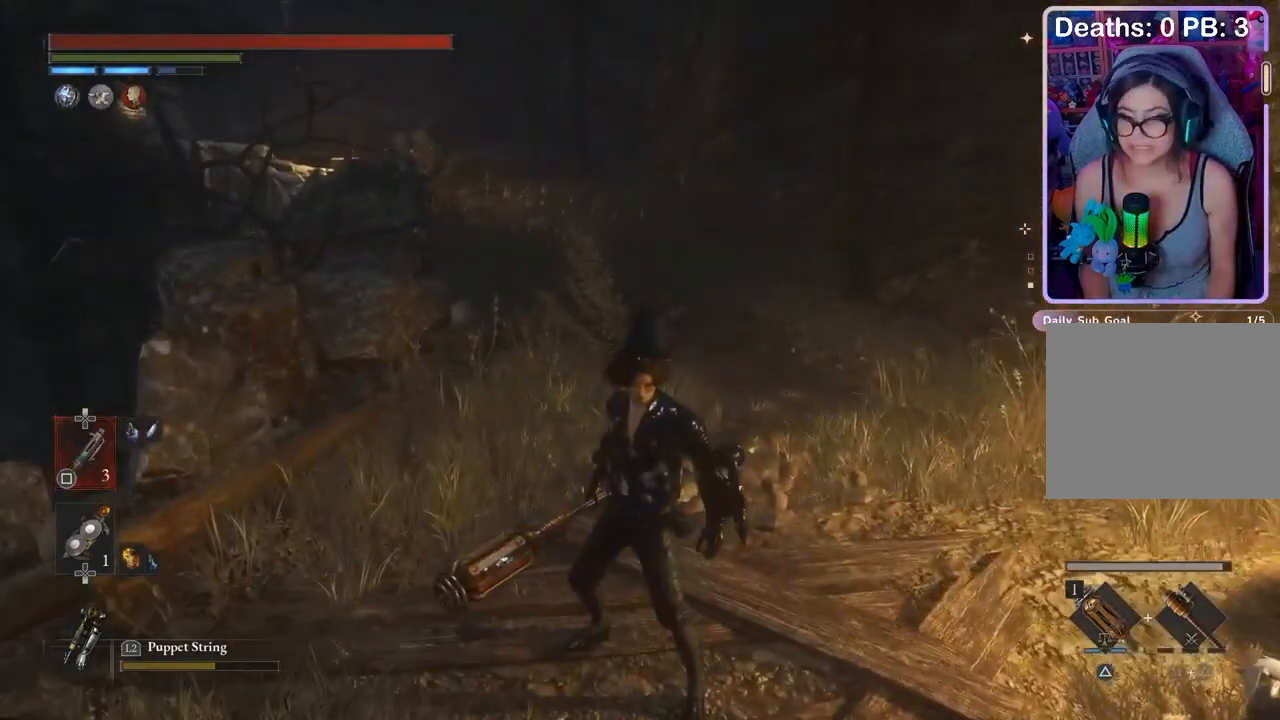
{"buttons": ["DPAD_UP"], "left_stick": "center", "right_stick": "center", "events": [[133, "left_stick", "up"], [167, "SQUARE", "down"], [233, "SQUARE", "up"], [367, "left_stick", "center"], [467, "DPAD_UP", "down"]]}
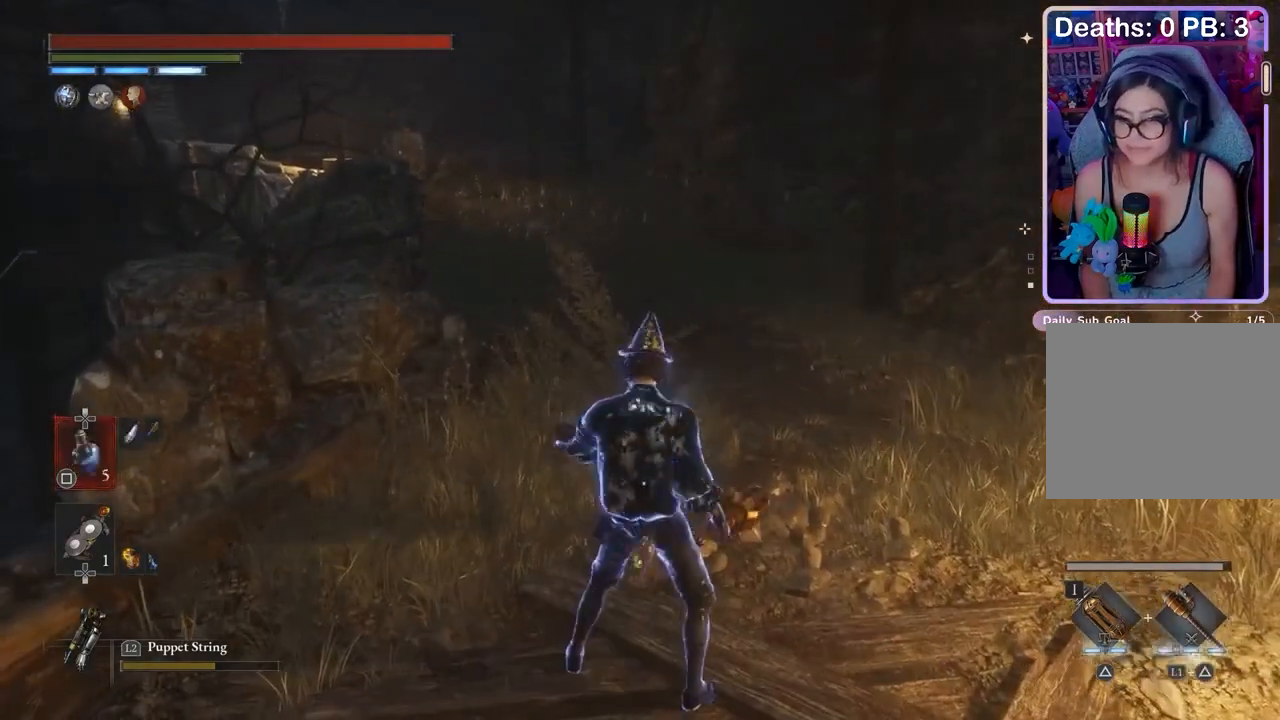
{"buttons": [], "left_stick": "up", "right_stick": "center", "events": [[100, "DPAD_UP", "up"], [233, "left_stick", "up"], [300, "right_stick", "up-left"], [367, "right_stick", "center"]]}
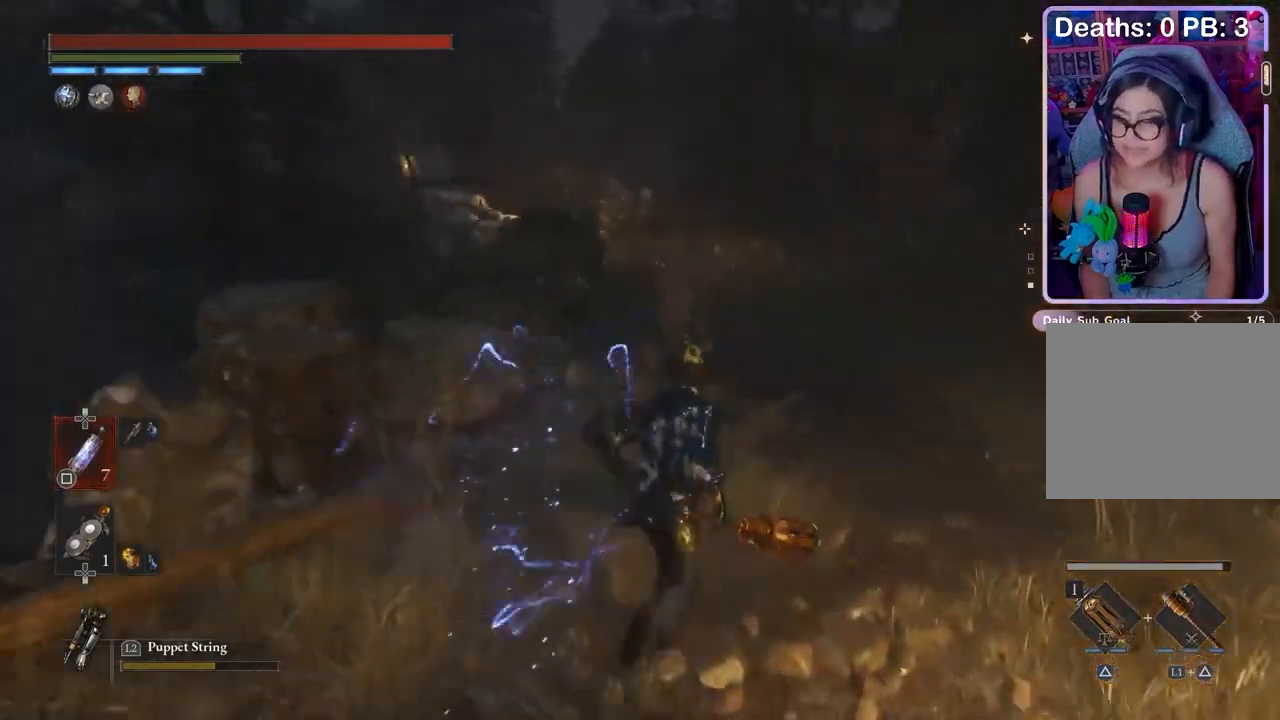
{"buttons": [], "left_stick": "up", "right_stick": "center", "events": []}
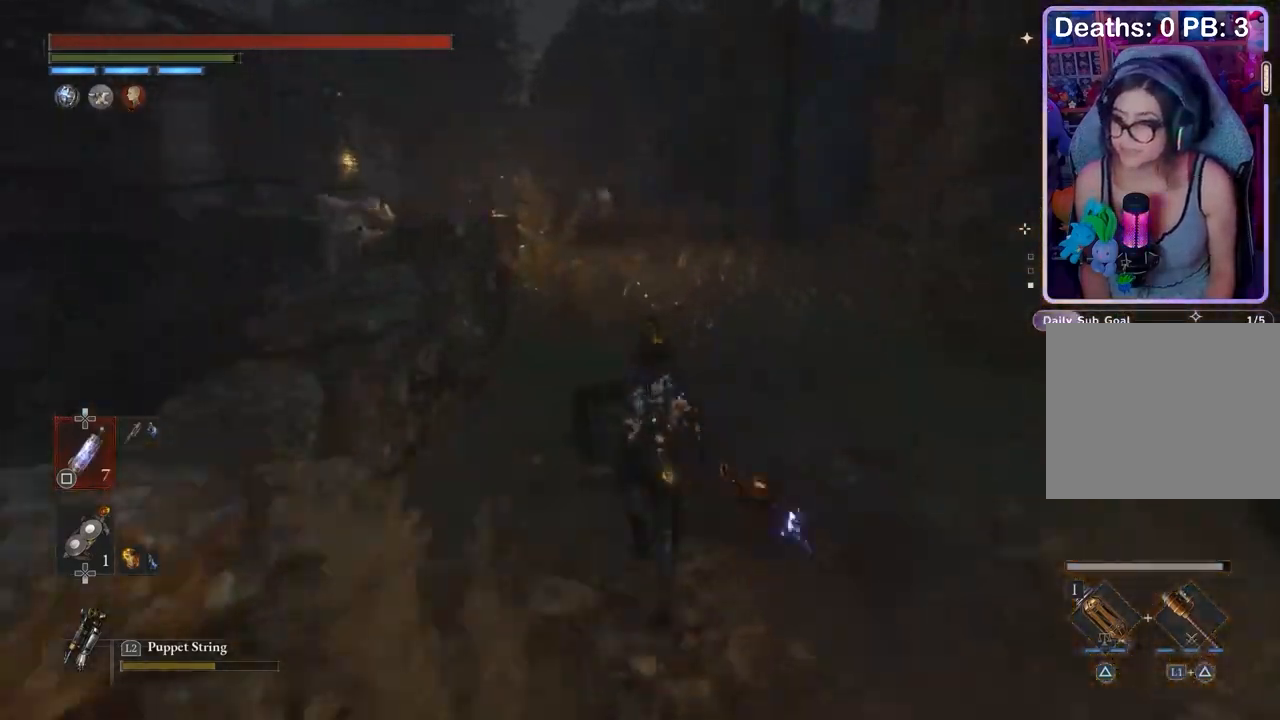
{"buttons": [], "left_stick": "up", "right_stick": "center", "events": []}
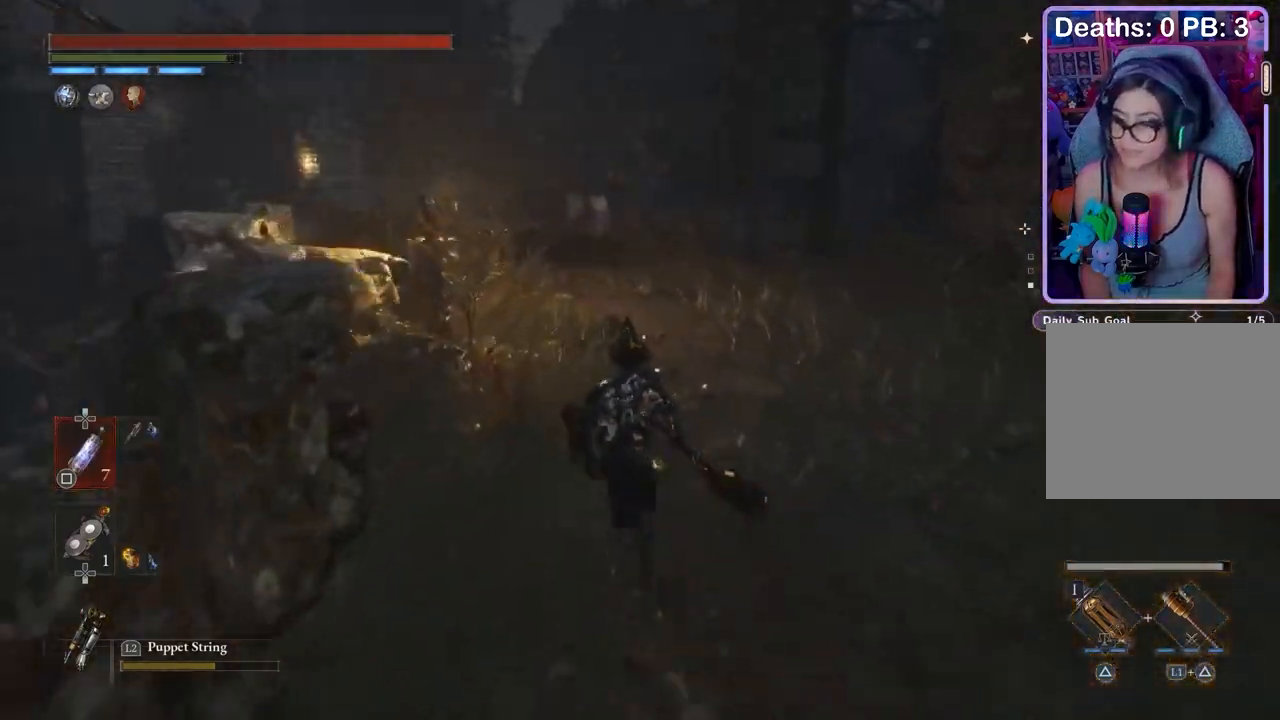
{"buttons": [], "left_stick": "up", "right_stick": "center", "events": []}
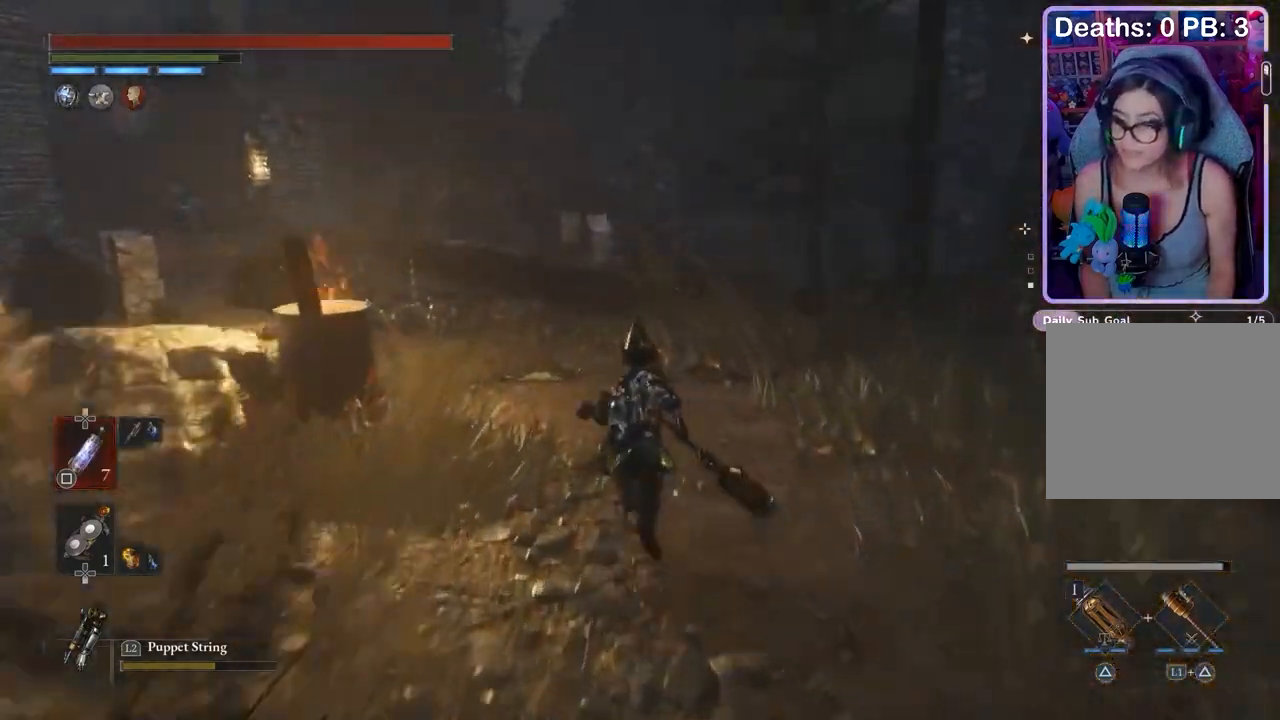
{"buttons": [], "left_stick": "up", "right_stick": "left", "events": [[200, "right_stick", "left"], [267, "right_stick", "center"], [500, "right_stick", "left"]]}
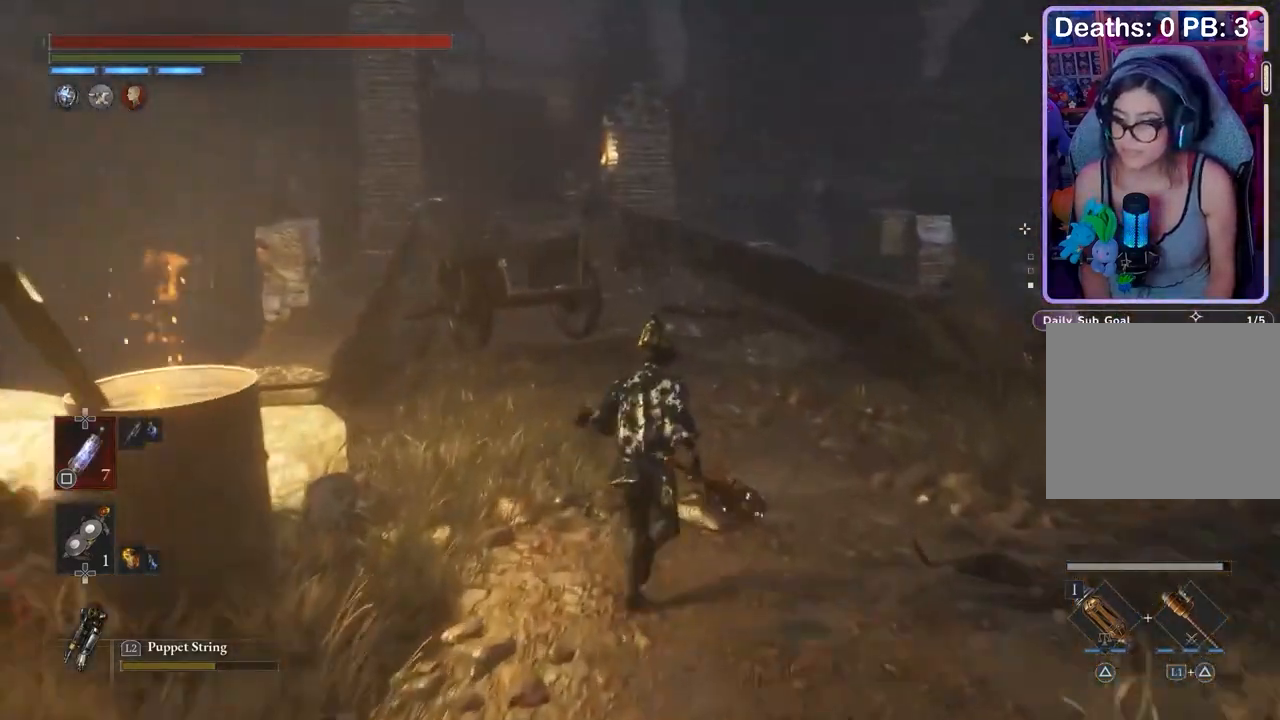
{"buttons": [], "left_stick": "up", "right_stick": "center", "events": [[33, "right_stick", "center"]]}
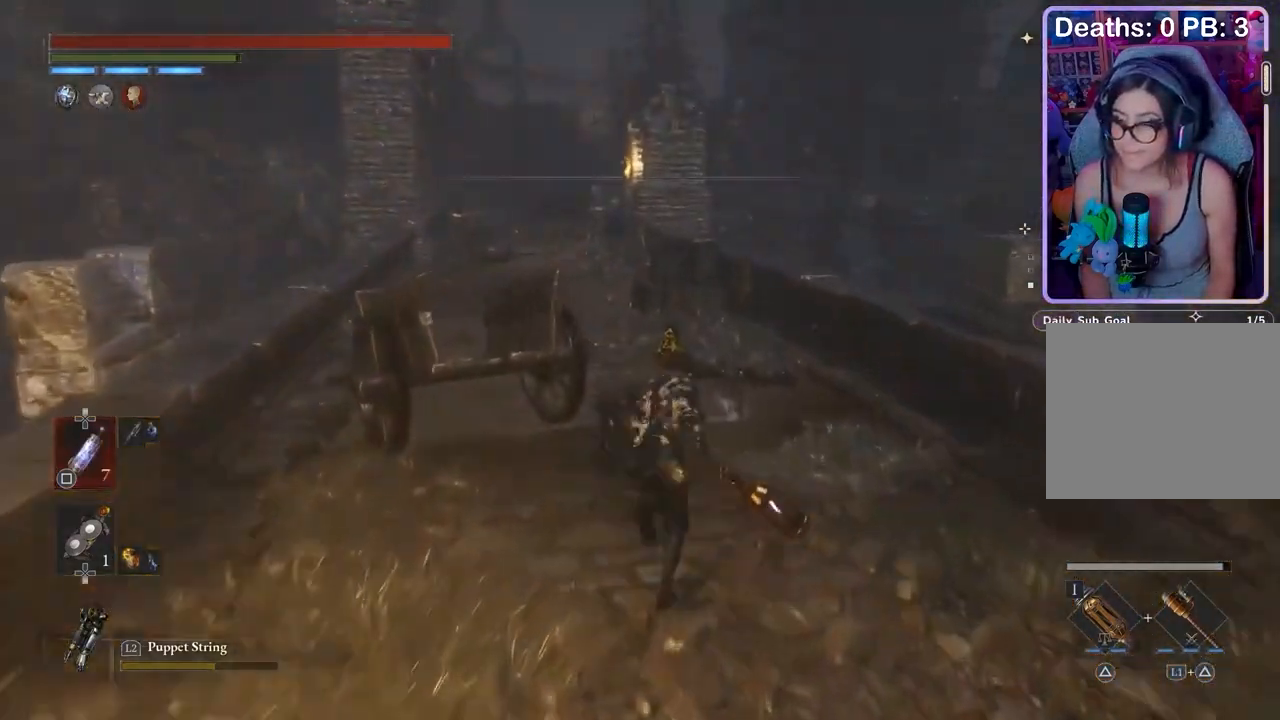
{"buttons": [], "left_stick": "up", "right_stick": "center", "events": [[200, "right_stick", "up-left"], [267, "right_stick", "center"]]}
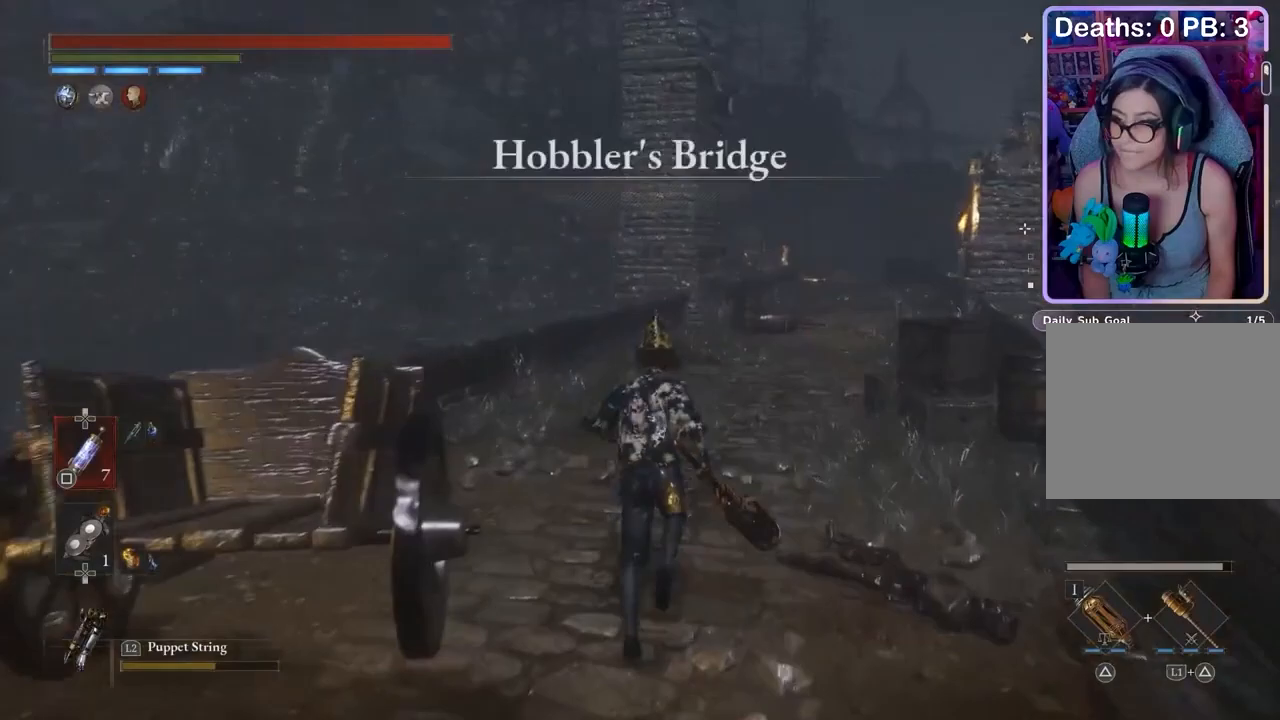
{"buttons": [], "left_stick": "up", "right_stick": "center", "events": []}
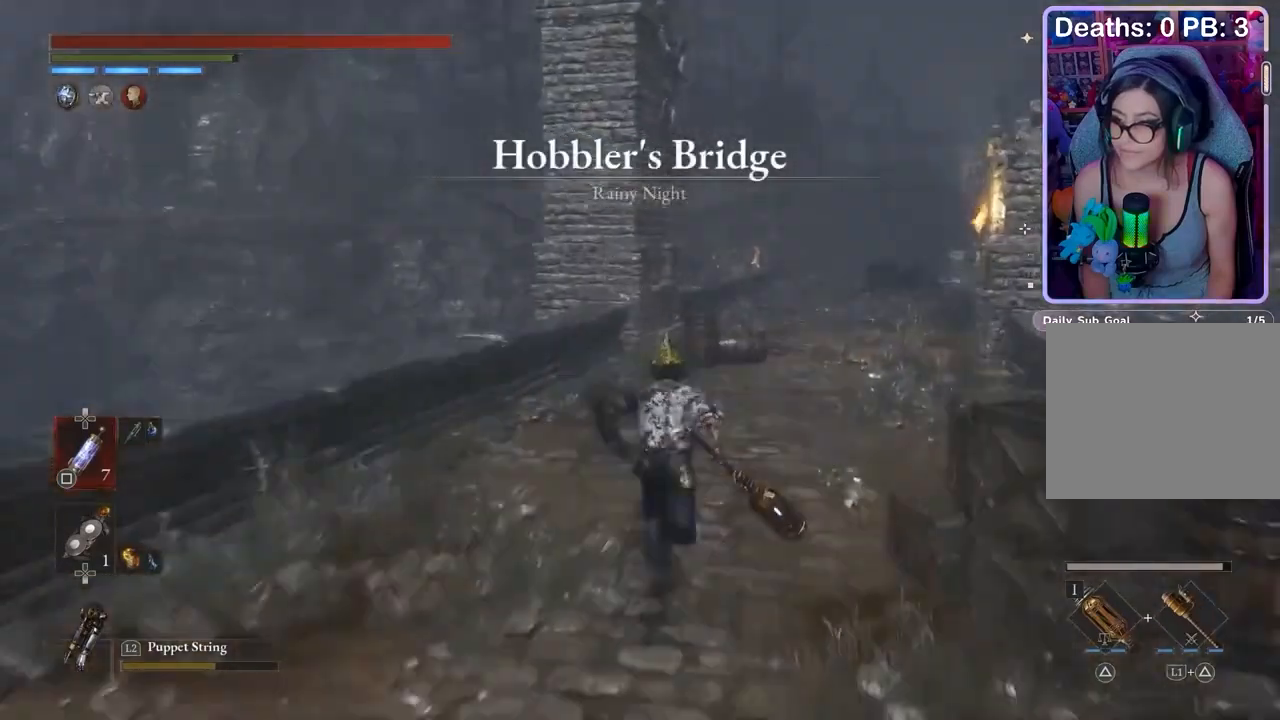
{"buttons": [], "left_stick": "up", "right_stick": "center", "events": [[400, "right_stick", "up"], [467, "right_stick", "center"]]}